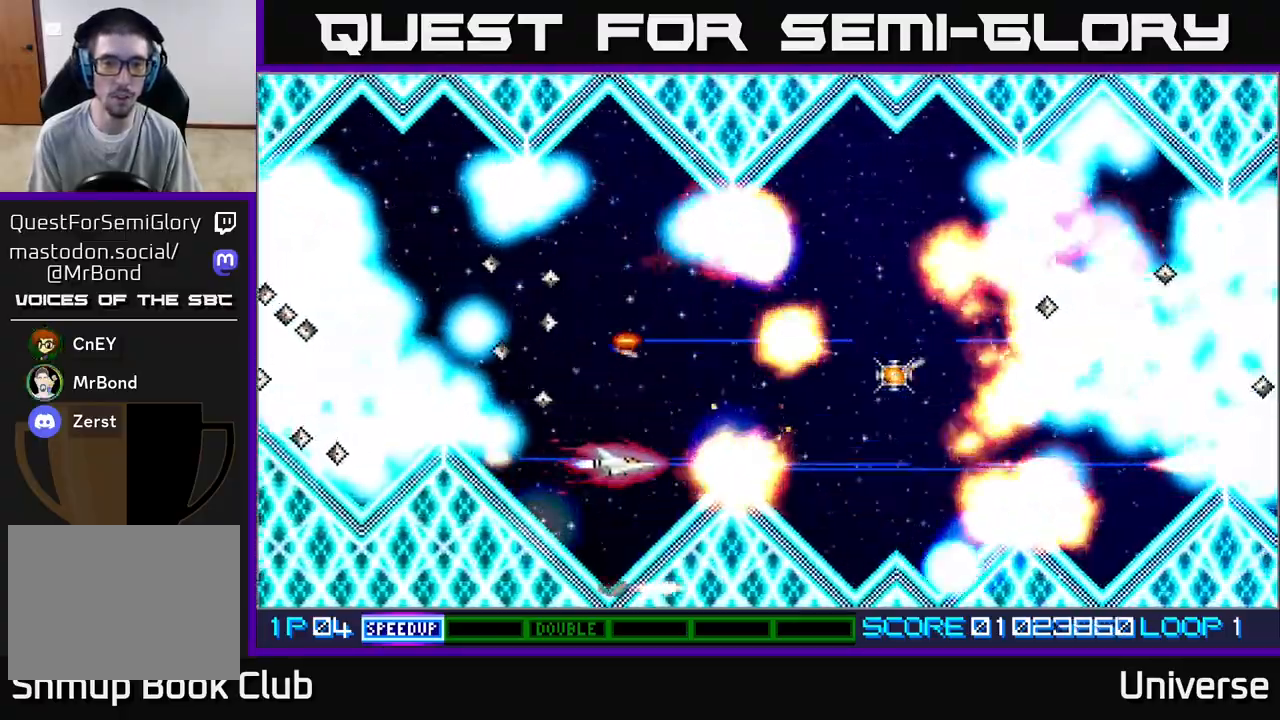
Gameplay with a controller (Xbox layout); each line is a JSON object with the inputs held at the frame after it (dt_ms = milliseconds from this image to that frame). "events" lists button and stick changes between this image and that frame as [ms after this image, input, new state], when the widget could be followed in between. Not read: right_stick.
{"dt_ms": 500, "buttons": ["A", "DPAD_RIGHT"], "left_stick": "center", "events": [[83, "DPAD_UP", "down"], [333, "DPAD_RIGHT", "down"], [367, "DPAD_UP", "up"], [383, "DPAD_DOWN", "down"], [467, "DPAD_DOWN", "up"]]}
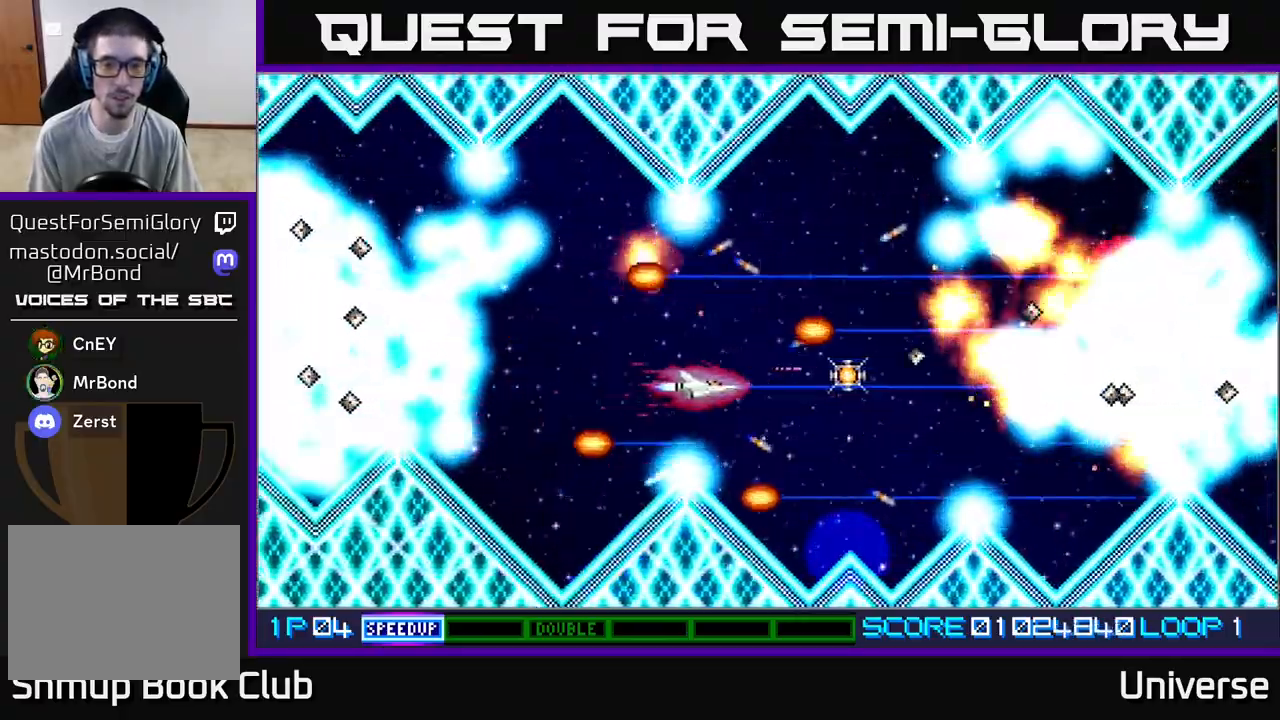
{"dt_ms": 500, "buttons": ["A"], "left_stick": "center", "events": [[233, "DPAD_UP", "down"], [267, "DPAD_RIGHT", "up"], [300, "DPAD_LEFT", "down"], [433, "DPAD_LEFT", "up"], [483, "DPAD_UP", "up"]]}
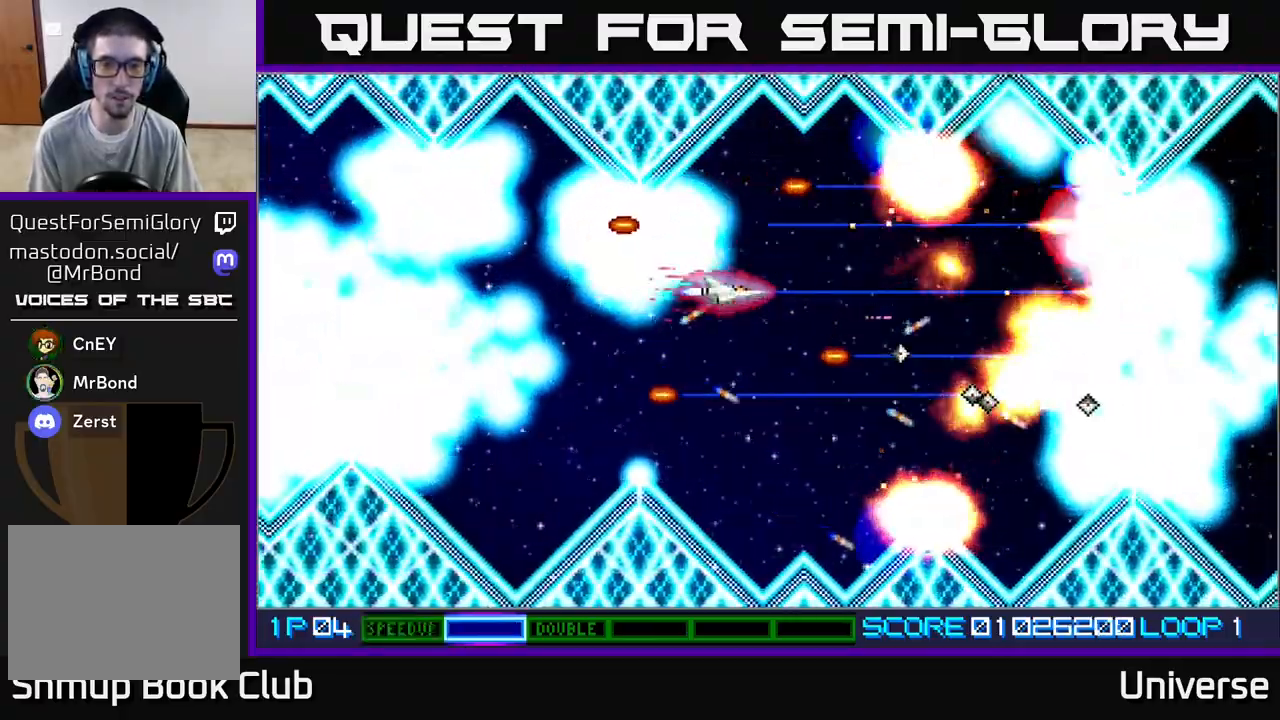
{"dt_ms": 500, "buttons": ["A", "DPAD_RIGHT"], "left_stick": "center", "events": [[67, "DPAD_DOWN", "down"], [133, "DPAD_DOWN", "up"], [433, "DPAD_RIGHT", "down"]]}
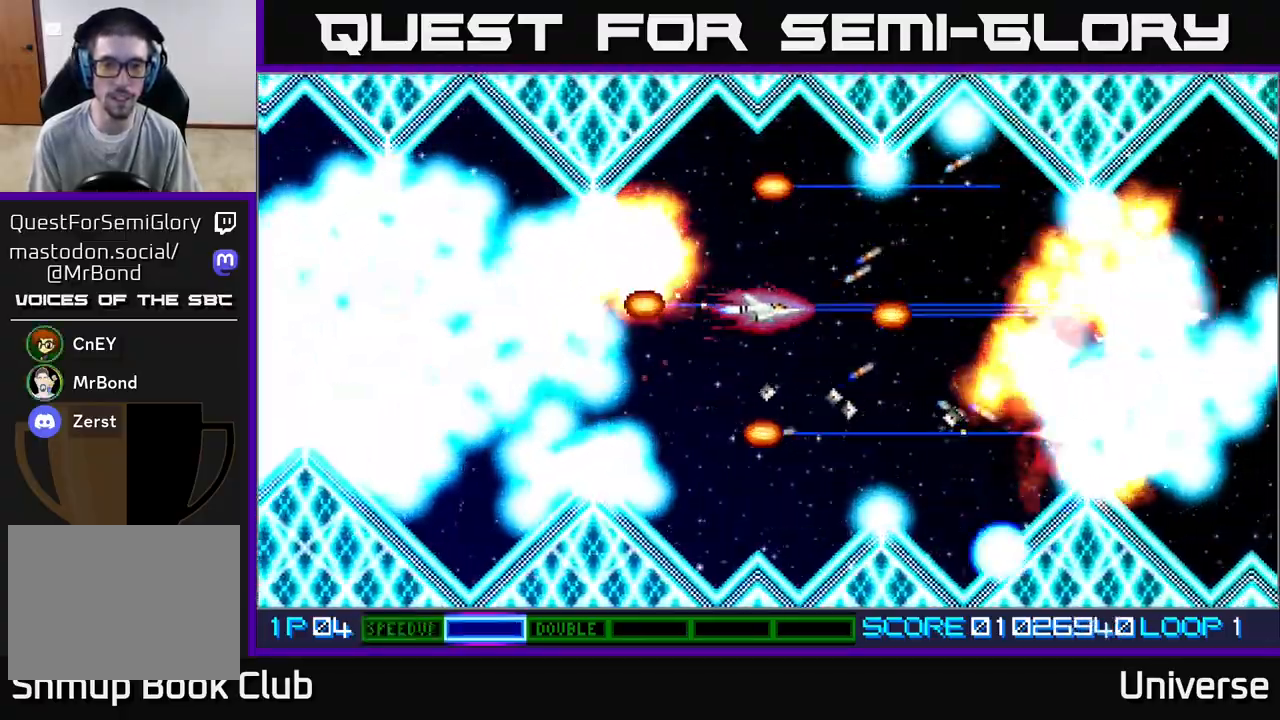
{"dt_ms": 500, "buttons": ["A"], "left_stick": "center", "events": [[67, "DPAD_RIGHT", "up"]]}
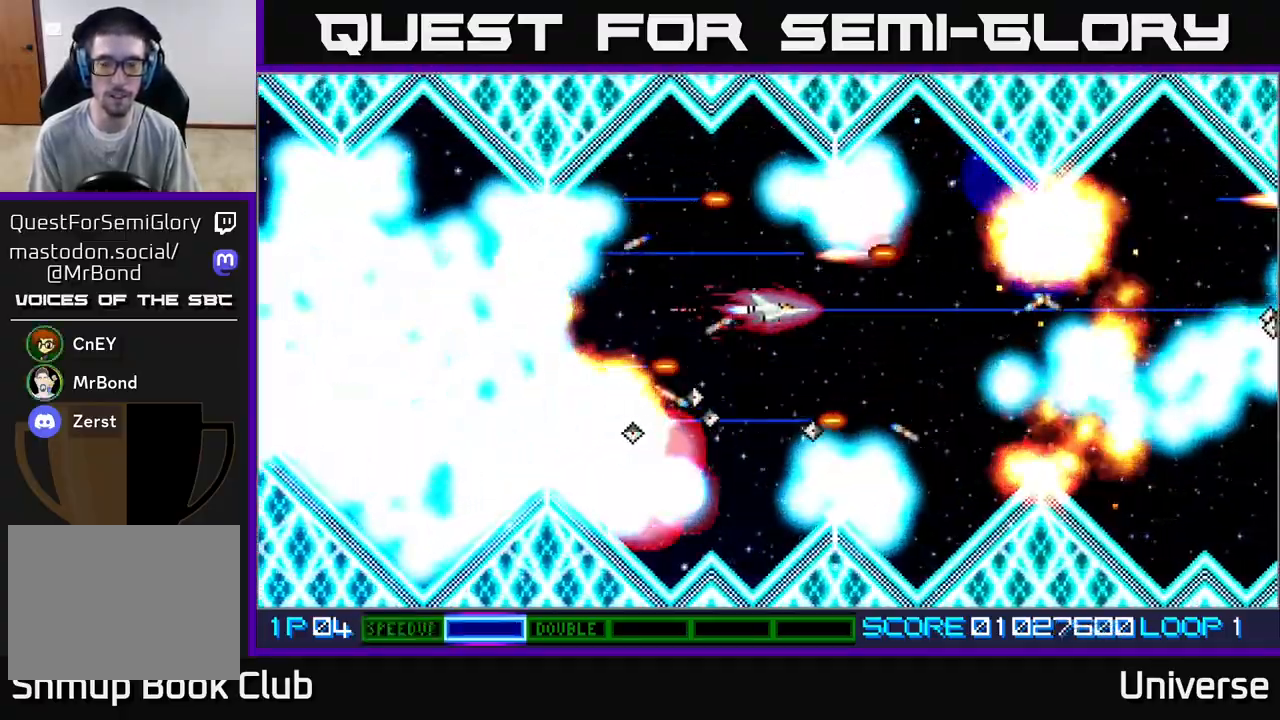
{"dt_ms": 500, "buttons": ["A", "DPAD_LEFT"], "left_stick": "center", "events": [[150, "DPAD_DOWN", "down"], [233, "DPAD_DOWN", "up"], [383, "DPAD_LEFT", "down"]]}
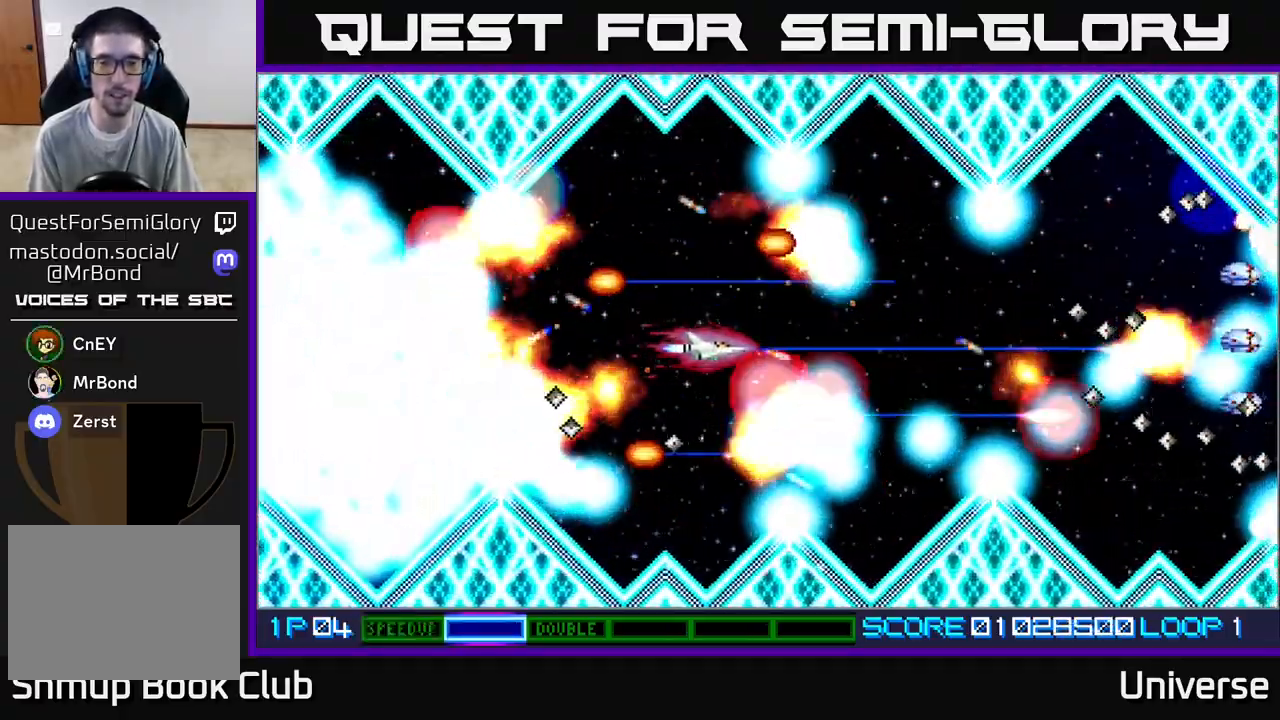
{"dt_ms": 500, "buttons": ["A"], "left_stick": "center", "events": [[50, "DPAD_LEFT", "up"], [200, "DPAD_LEFT", "down"], [383, "DPAD_LEFT", "up"]]}
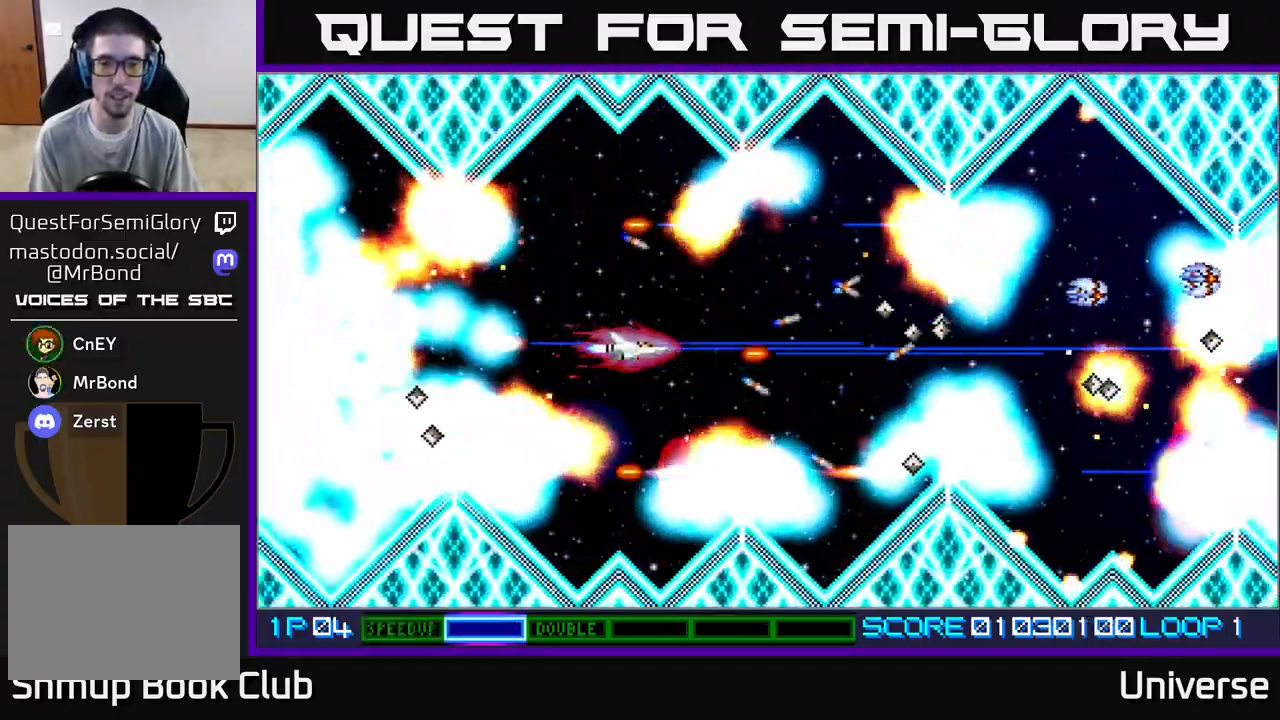
{"dt_ms": 500, "buttons": ["A"], "left_stick": "center", "events": []}
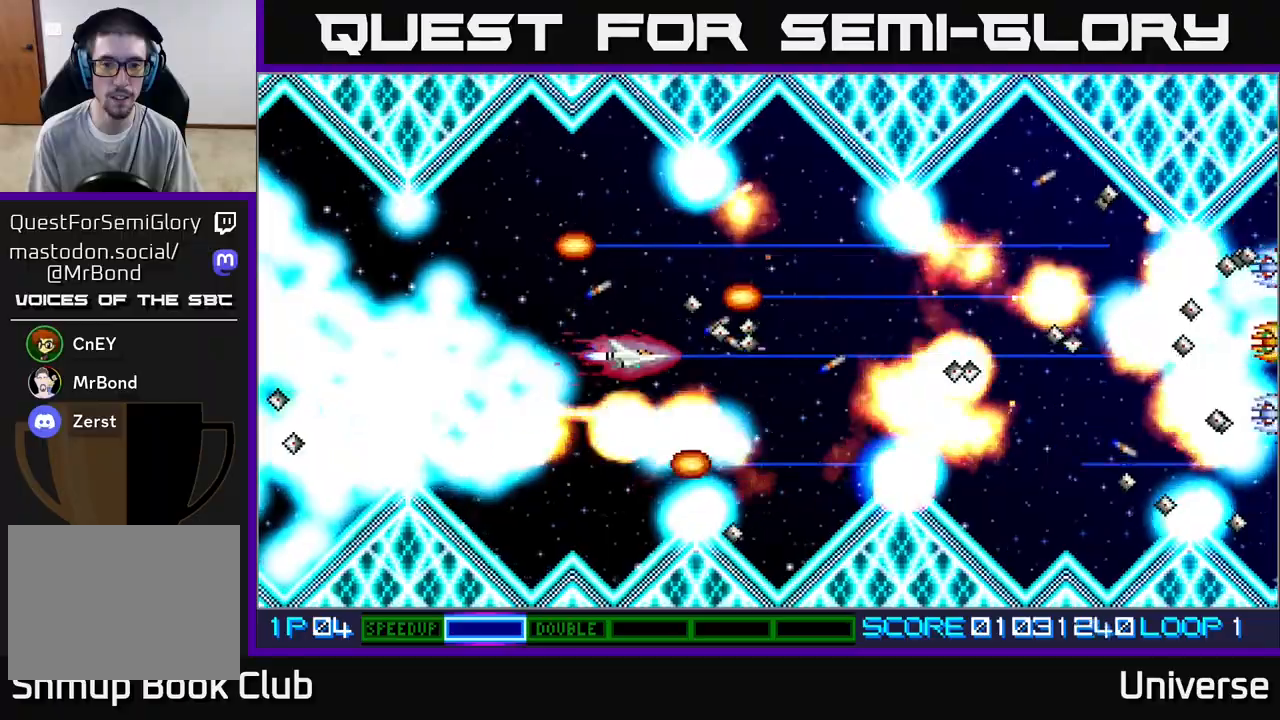
{"dt_ms": 500, "buttons": ["A", "DPAD_UP"], "left_stick": "center", "events": [[33, "DPAD_DOWN", "down"], [100, "DPAD_DOWN", "up"], [317, "DPAD_RIGHT", "down"], [333, "DPAD_UP", "down"], [350, "DPAD_UP", "up"], [417, "DPAD_UP", "down"], [450, "DPAD_RIGHT", "up"]]}
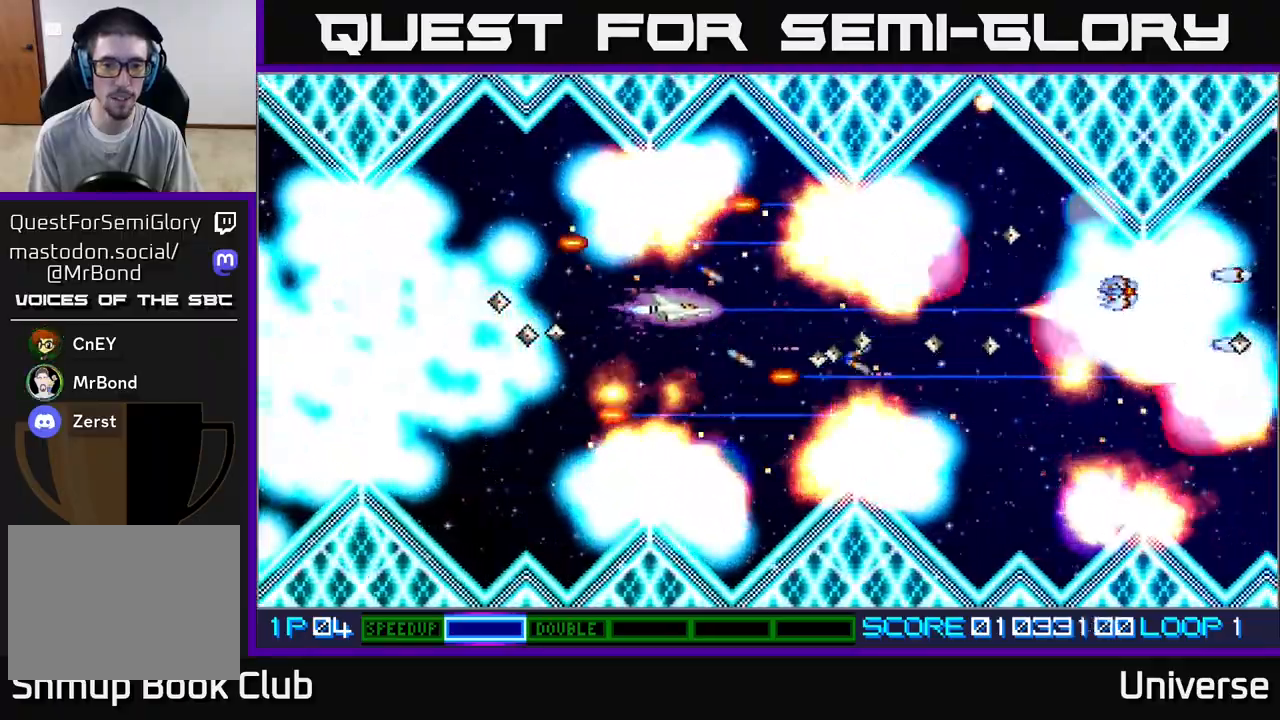
{"dt_ms": 500, "buttons": ["A", "R1", "DPAD_RIGHT"], "left_stick": "center", "events": [[33, "DPAD_LEFT", "down"], [100, "DPAD_LEFT", "up"], [100, "DPAD_UP", "up"], [200, "DPAD_DOWN", "down"], [250, "DPAD_DOWN", "up"], [483, "DPAD_RIGHT", "down"], [500, "R1", "down"]]}
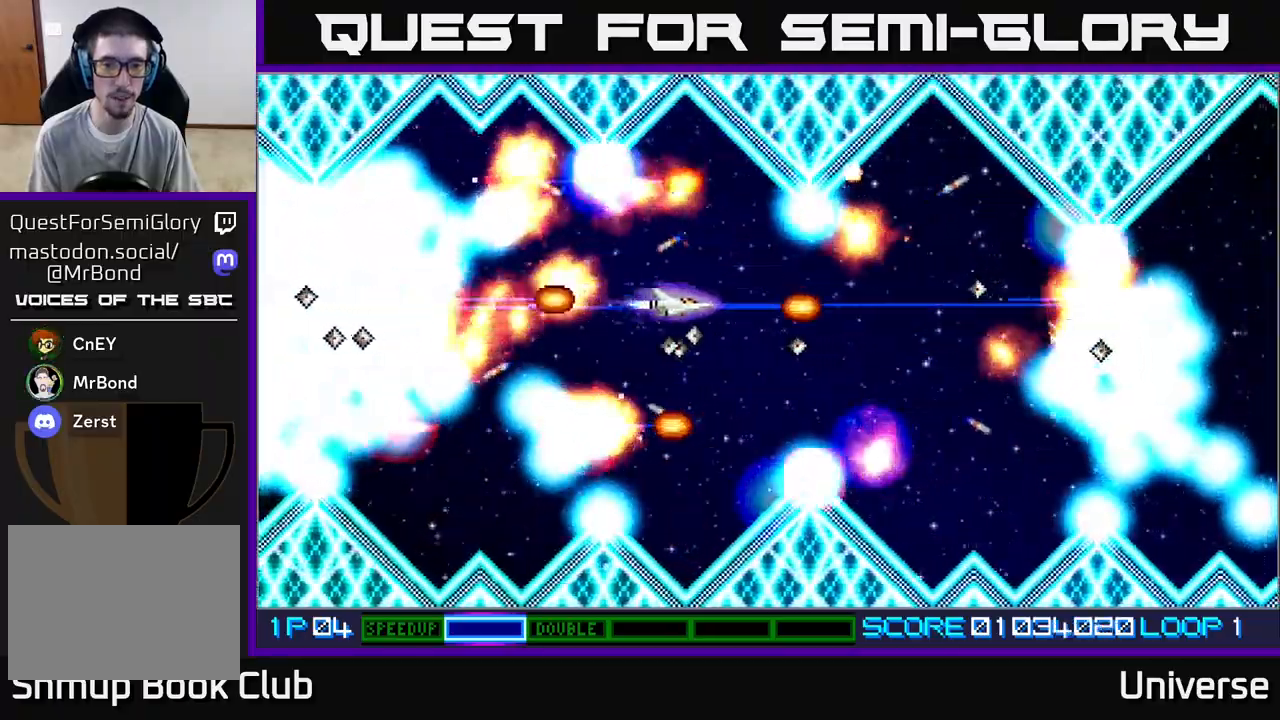
{"dt_ms": 500, "buttons": ["A", "DPAD_DOWN", "DPAD_RIGHT"], "left_stick": "center", "events": [[150, "DPAD_RIGHT", "up"], [317, "R1", "up"], [433, "DPAD_RIGHT", "down"], [483, "DPAD_DOWN", "down"]]}
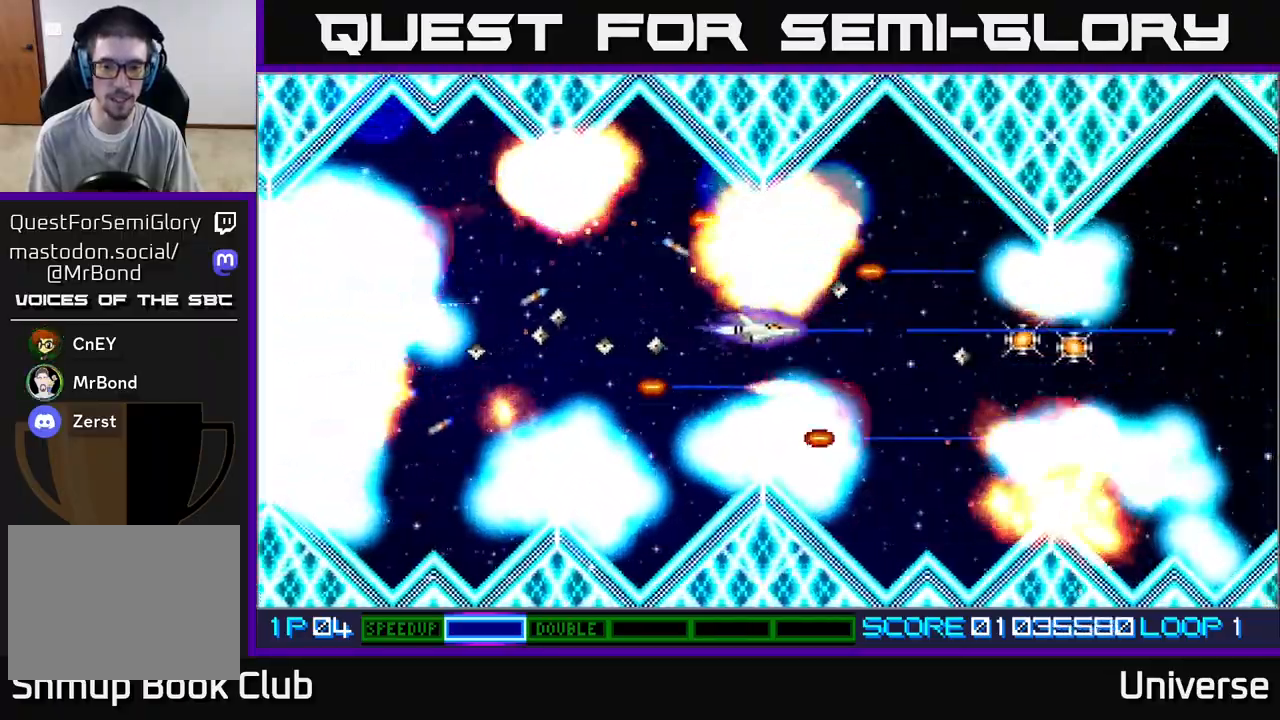
{"dt_ms": 500, "buttons": ["A", "DPAD_UP"], "left_stick": "center", "events": [[67, "DPAD_RIGHT", "up"], [83, "DPAD_DOWN", "up"], [500, "DPAD_UP", "down"]]}
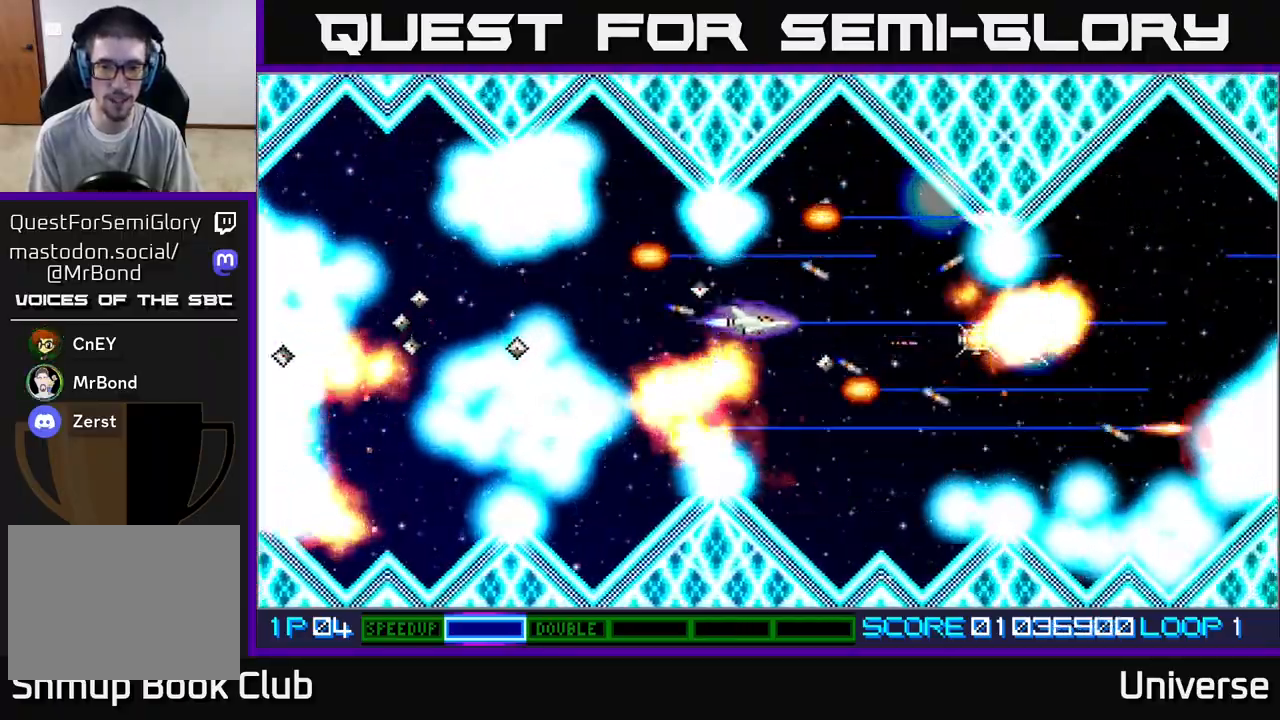
{"dt_ms": 500, "buttons": ["A", "DPAD_DOWN", "DPAD_RIGHT"], "left_stick": "center"}
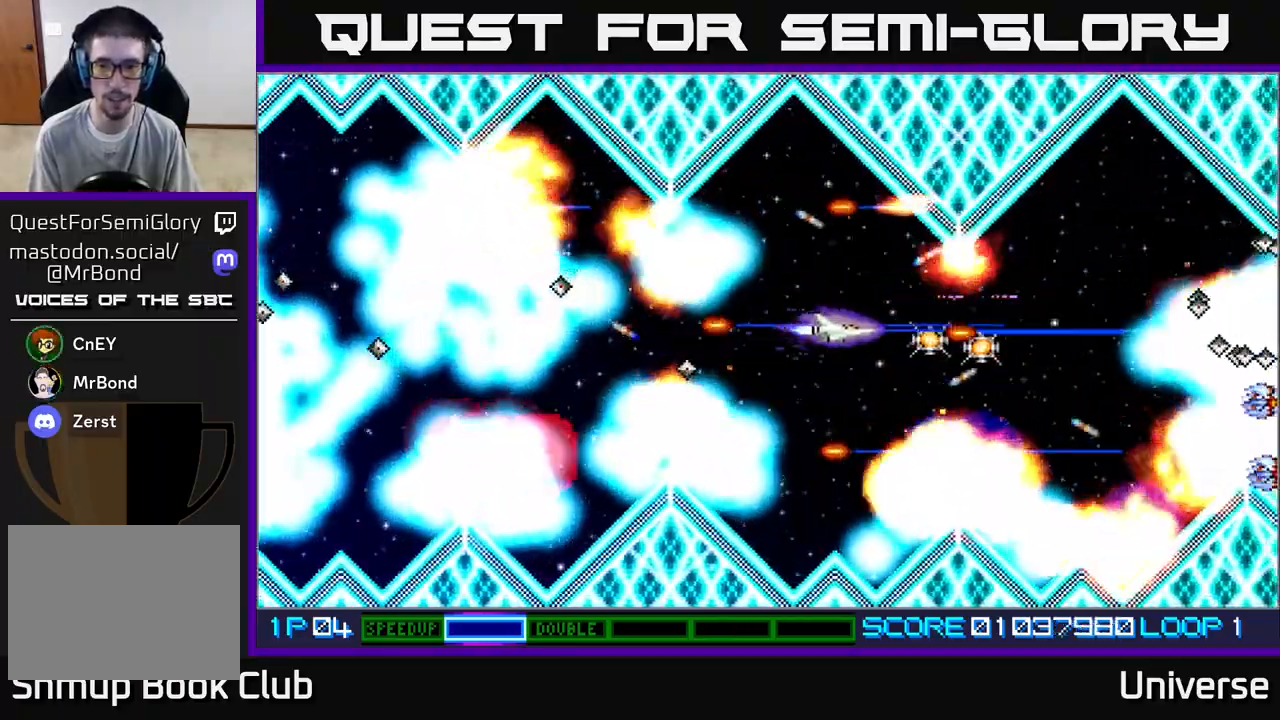
{"dt_ms": 1000, "buttons": ["A"], "left_stick": "center"}
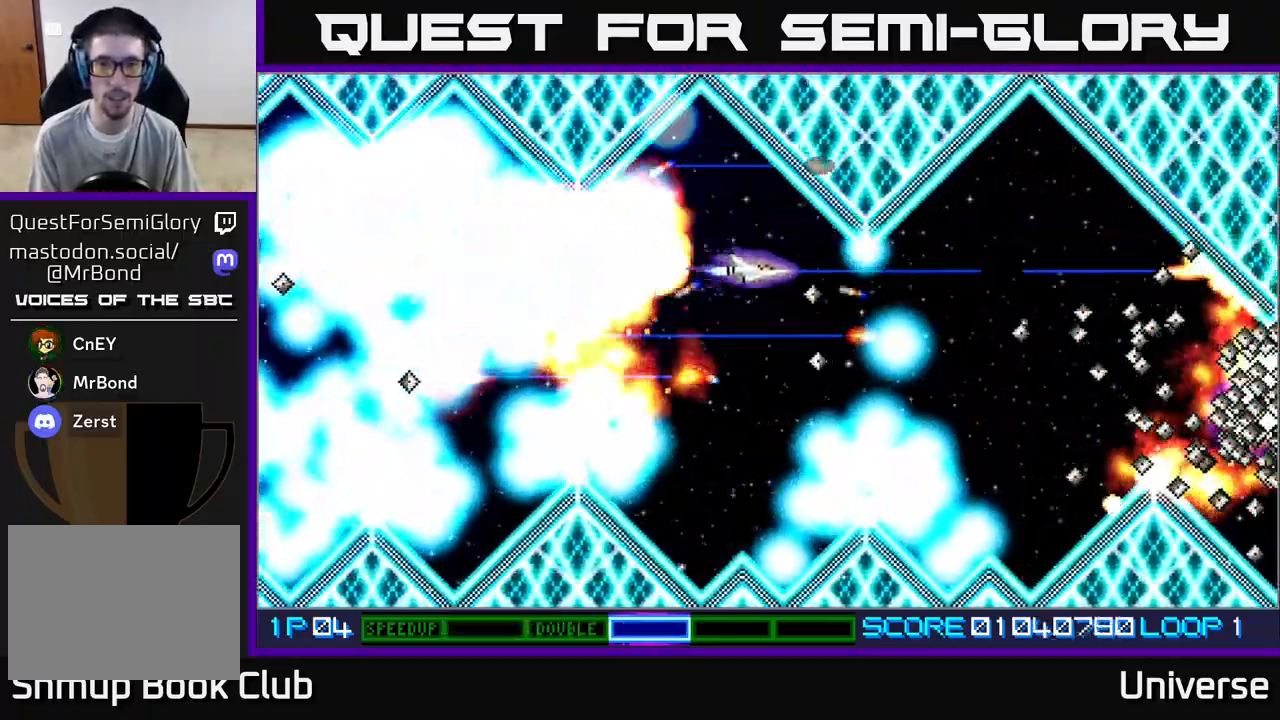
{"dt_ms": 500, "buttons": ["A", "DPAD_LEFT"], "left_stick": "center", "events": [[17, "DPAD_DOWN", "down"], [67, "DPAD_LEFT", "down"], [100, "DPAD_LEFT", "up"], [233, "DPAD_DOWN", "up"], [433, "DPAD_LEFT", "down"]]}
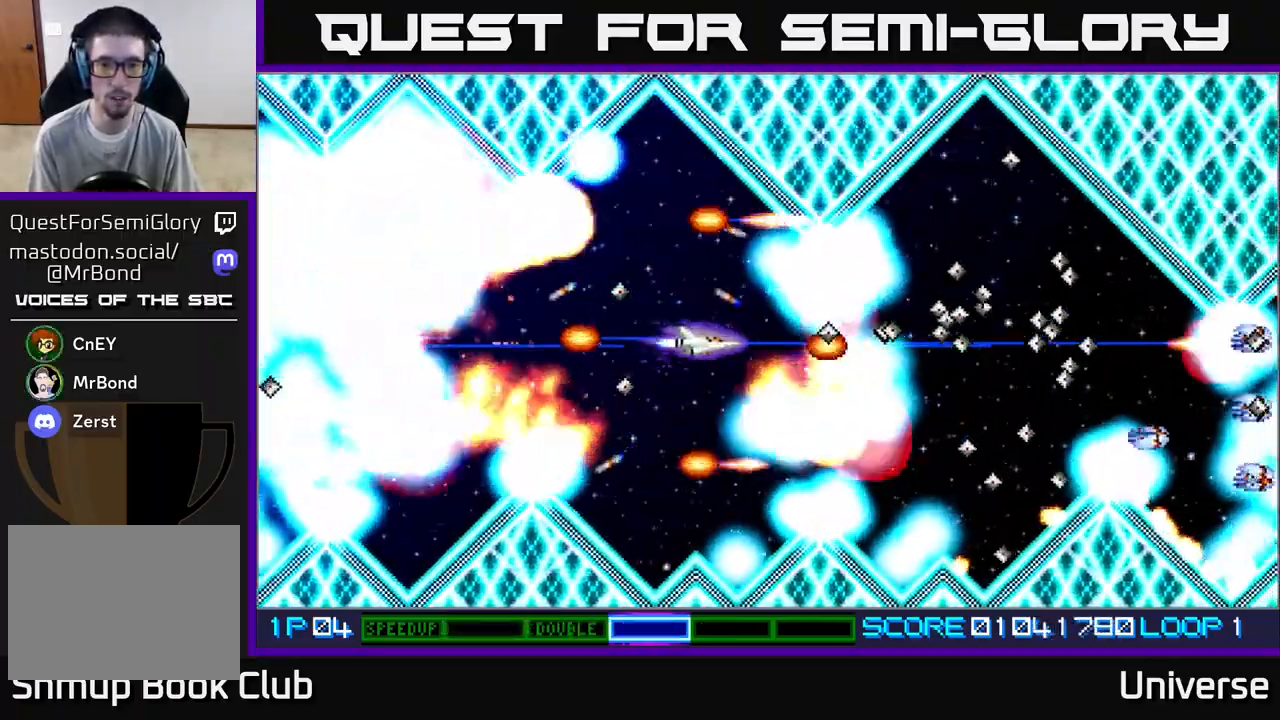
{"dt_ms": 500, "buttons": ["A"], "left_stick": "center", "events": [[133, "DPAD_LEFT", "up"], [267, "DPAD_DOWN", "down"], [283, "DPAD_LEFT", "down"], [400, "DPAD_DOWN", "up"], [433, "DPAD_LEFT", "up"]]}
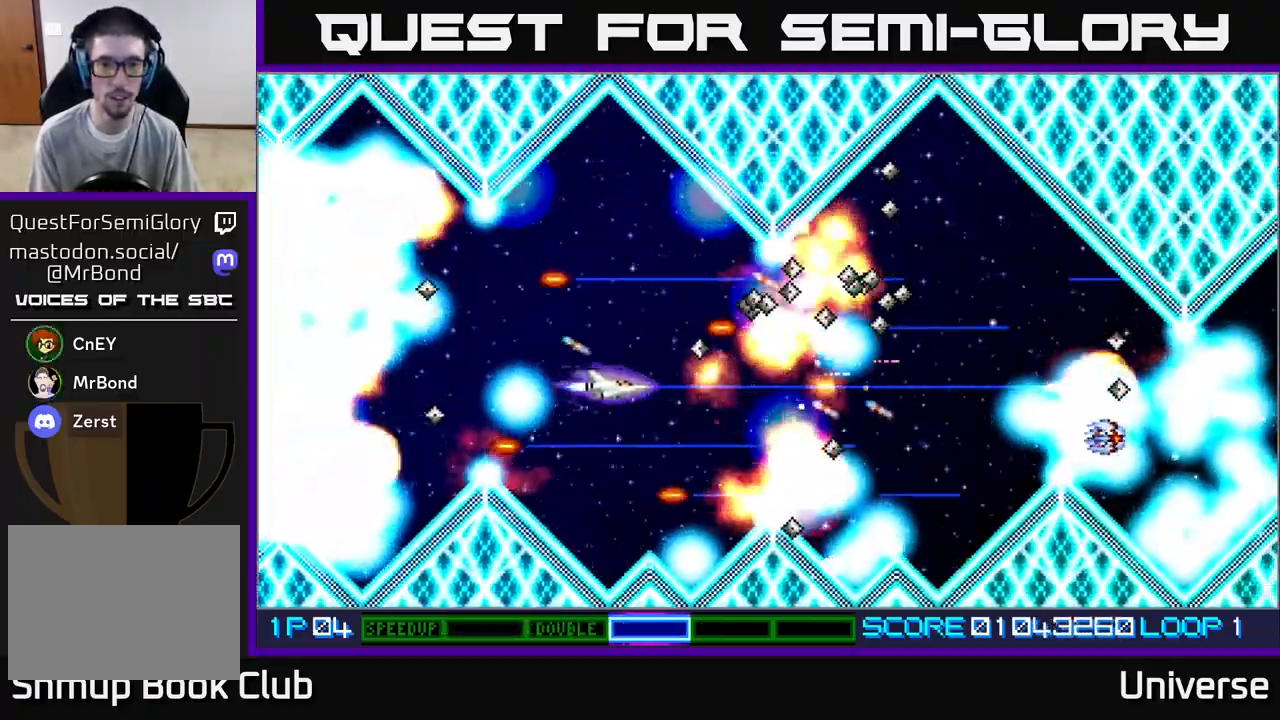
{"dt_ms": 500, "buttons": ["A", "DPAD_UP", "DPAD_RIGHT"], "left_stick": "center", "events": [[150, "DPAD_DOWN", "down"], [217, "DPAD_DOWN", "up"], [467, "DPAD_UP", "down"], [483, "DPAD_RIGHT", "down"]]}
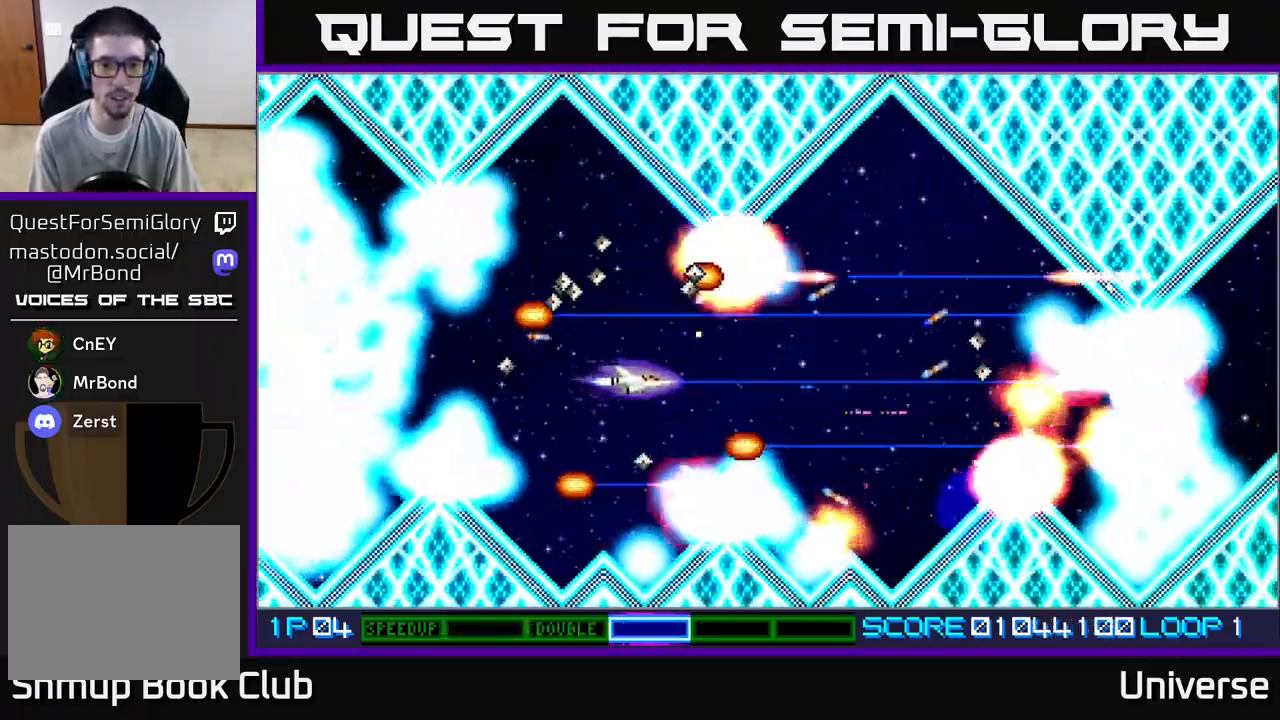
{"dt_ms": 500, "buttons": ["A"], "left_stick": "center", "events": [[50, "DPAD_UP", "up"], [233, "DPAD_RIGHT", "up"]]}
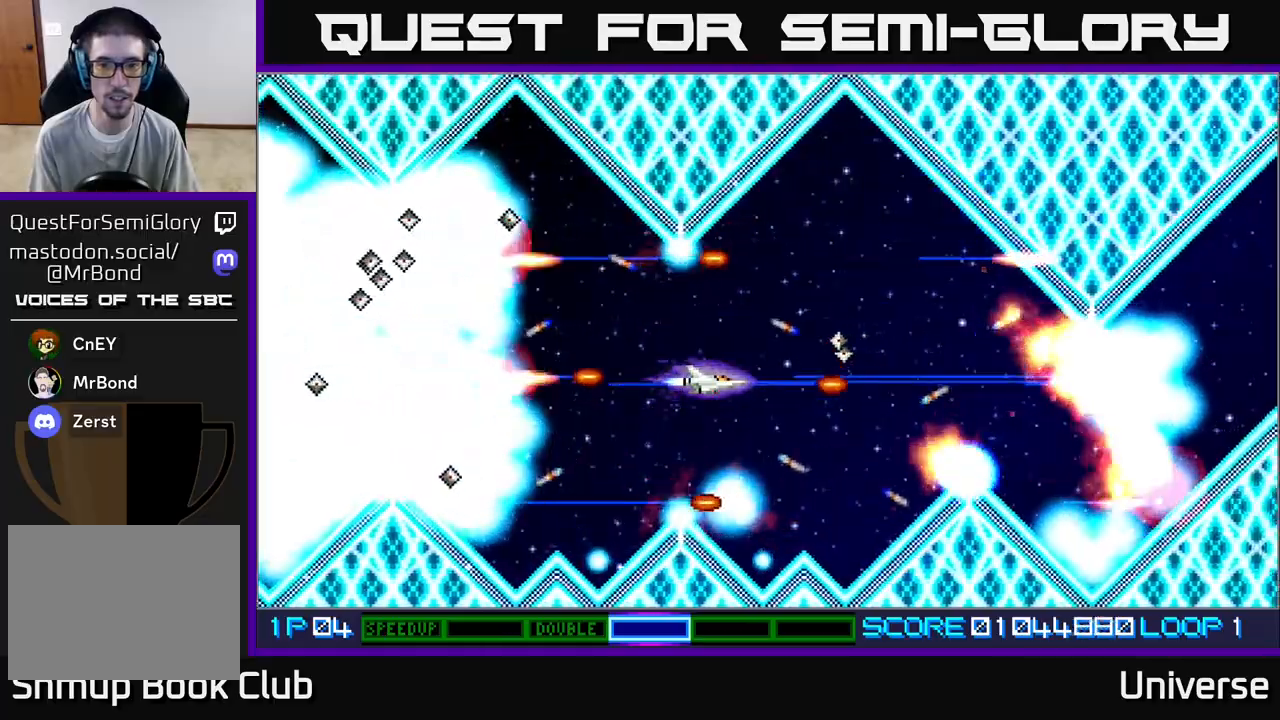
{"dt_ms": 500, "buttons": ["A", "R1", "DPAD_RIGHT"], "left_stick": "center", "events": [[317, "DPAD_DOWN", "down"], [367, "DPAD_RIGHT", "down"], [383, "DPAD_DOWN", "up"], [433, "DPAD_UP", "down"], [483, "DPAD_UP", "up"], [500, "R1", "down"]]}
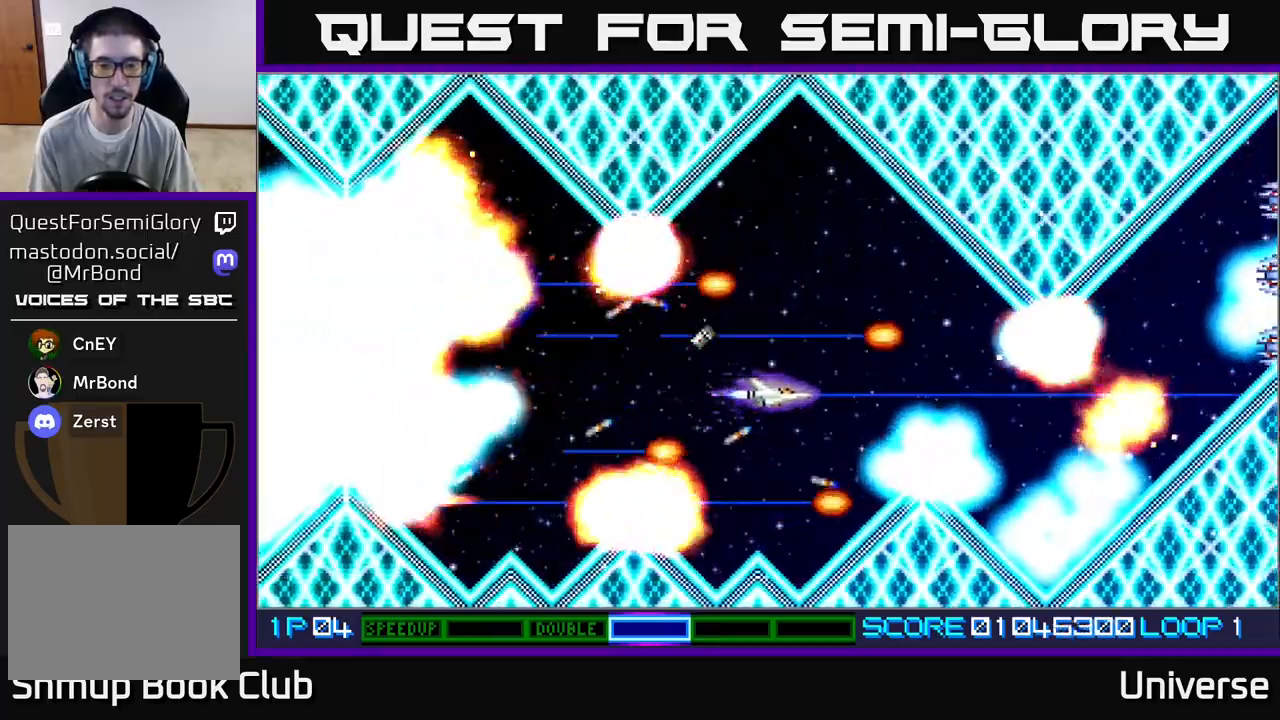
{"dt_ms": 500, "buttons": ["A"], "left_stick": "center", "events": [[33, "DPAD_RIGHT", "up"], [350, "DPAD_LEFT", "down"], [467, "DPAD_LEFT", "up"], [500, "R1", "up"]]}
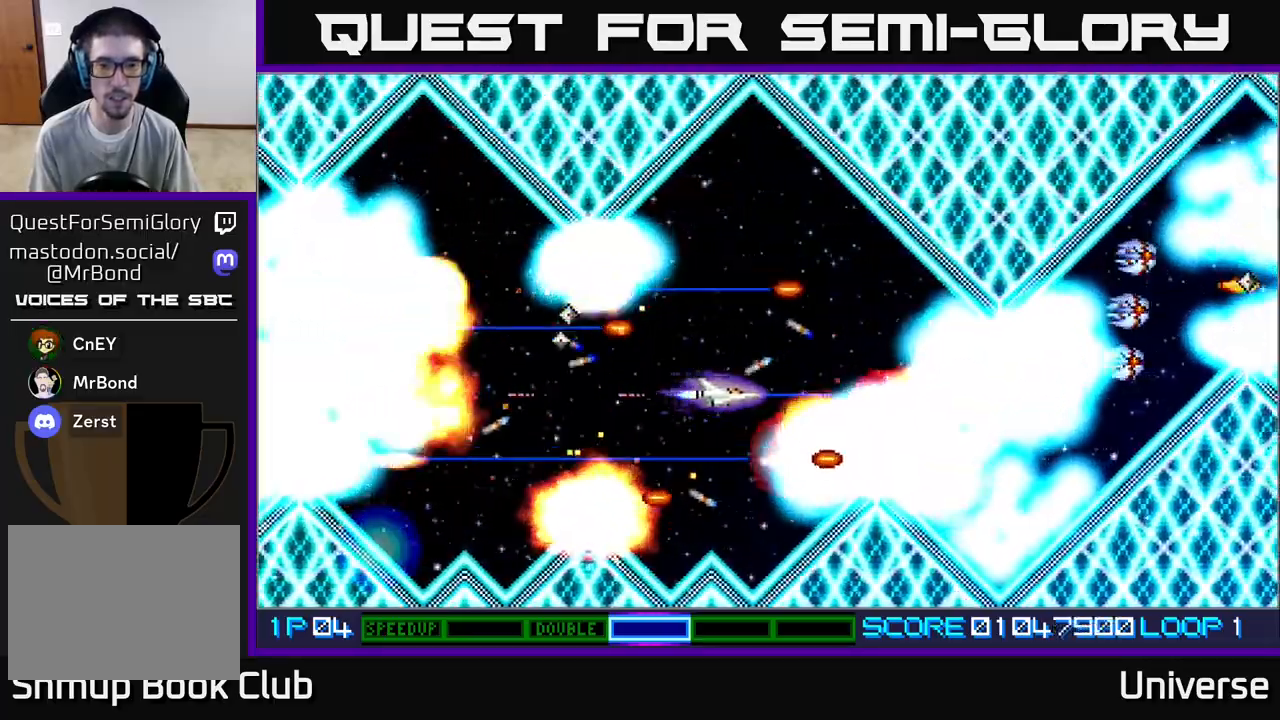
{"dt_ms": 1000, "buttons": ["A"], "left_stick": "center"}
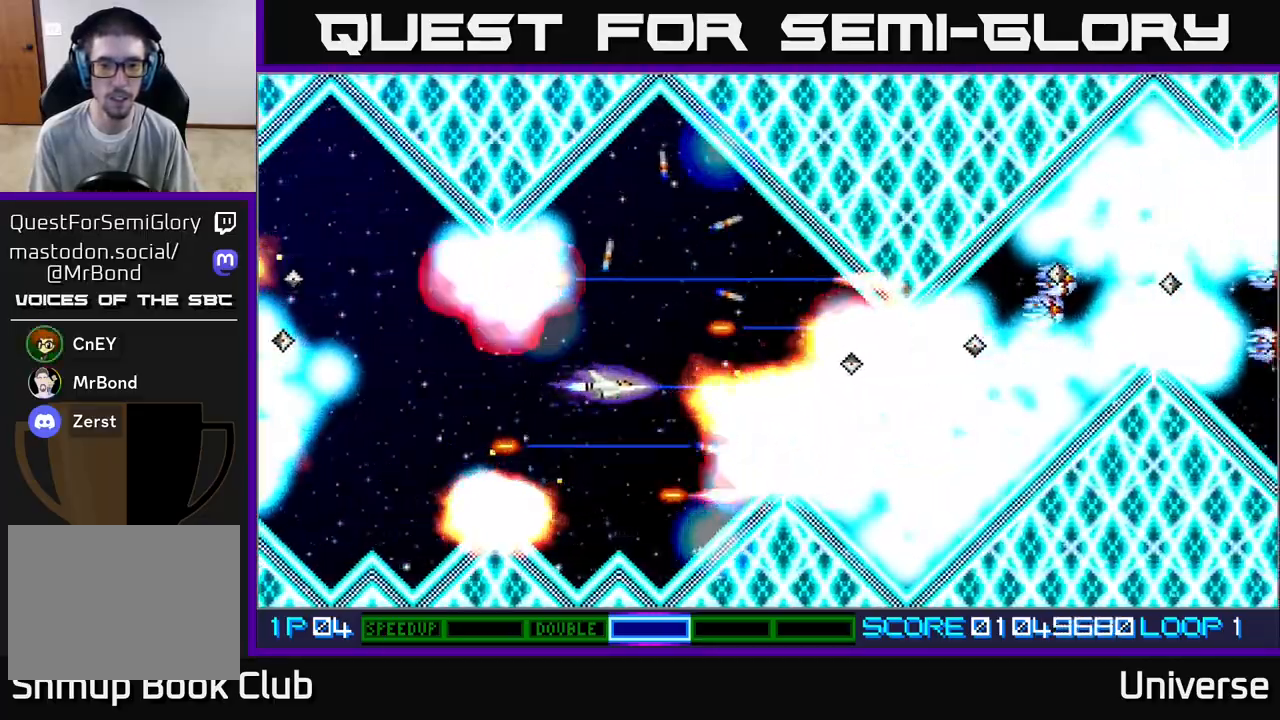
{"dt_ms": 500, "buttons": ["A"], "left_stick": "center", "events": []}
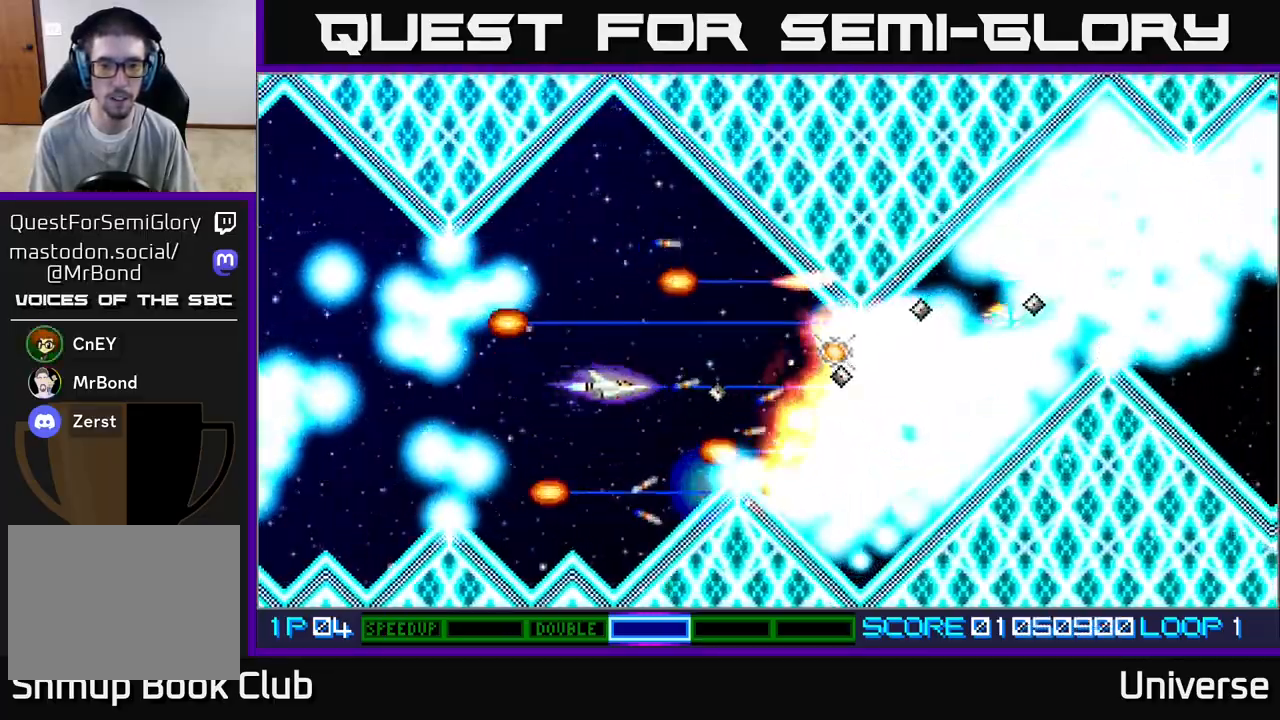
{"dt_ms": 500, "buttons": ["A"], "left_stick": "center", "events": [[250, "DPAD_UP", "down"], [350, "DPAD_RIGHT", "down"], [367, "DPAD_UP", "up"], [400, "DPAD_DOWN", "down"], [433, "DPAD_DOWN", "up"], [483, "DPAD_RIGHT", "up"]]}
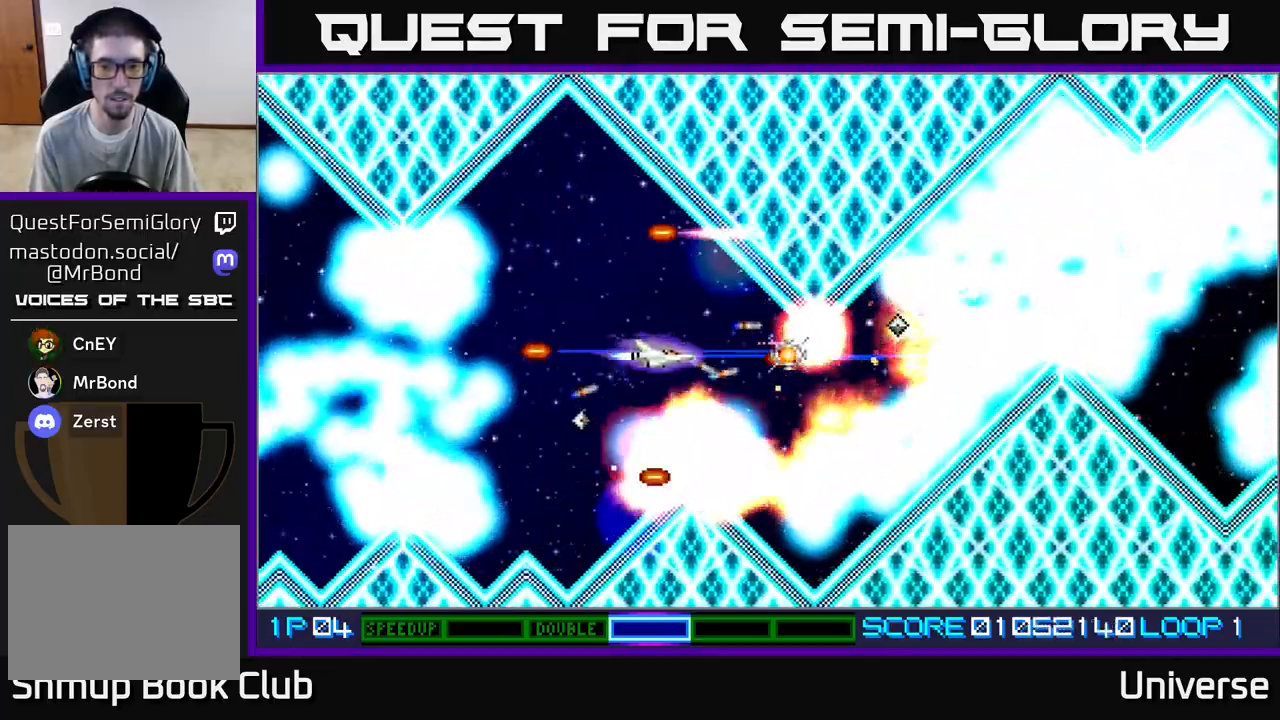
{"dt_ms": 500, "buttons": ["A"], "left_stick": "center"}
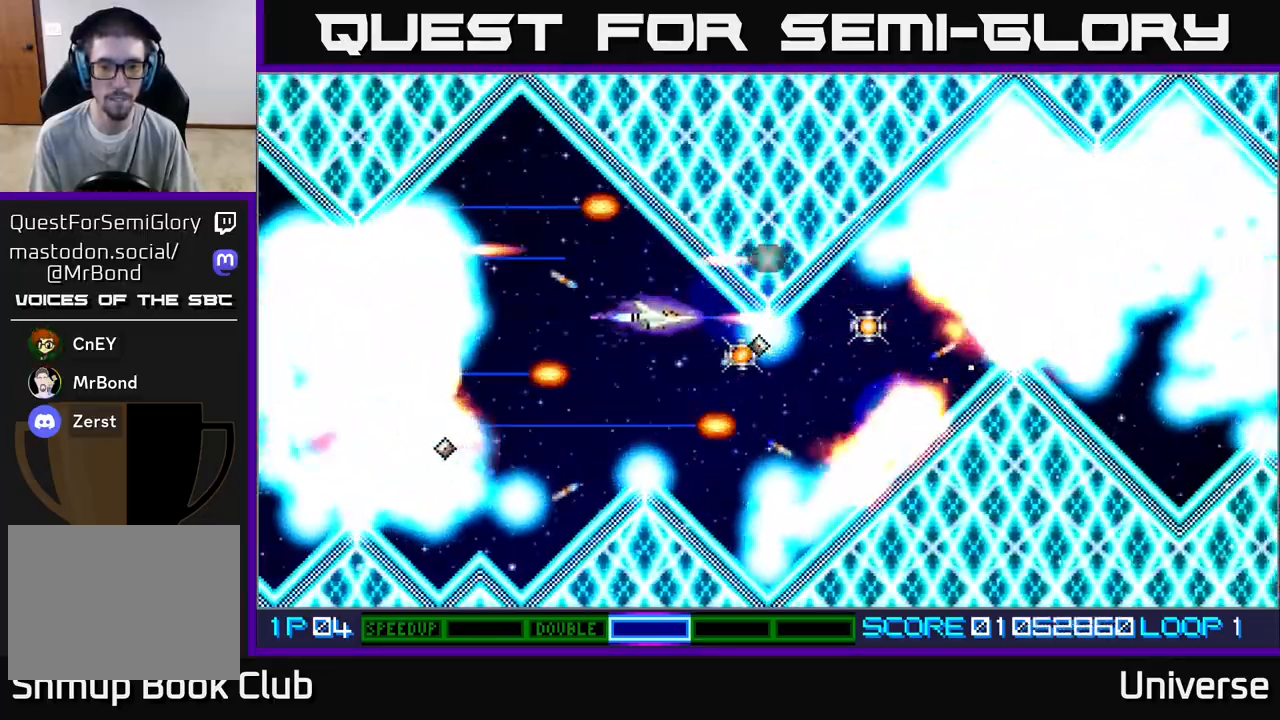
{"dt_ms": 500, "buttons": ["A"], "left_stick": "center", "events": [[67, "DPAD_DOWN", "down"], [83, "DPAD_DOWN", "up"], [117, "DPAD_LEFT", "down"], [217, "DPAD_LEFT", "up"], [367, "DPAD_LEFT", "down"], [467, "DPAD_LEFT", "up"]]}
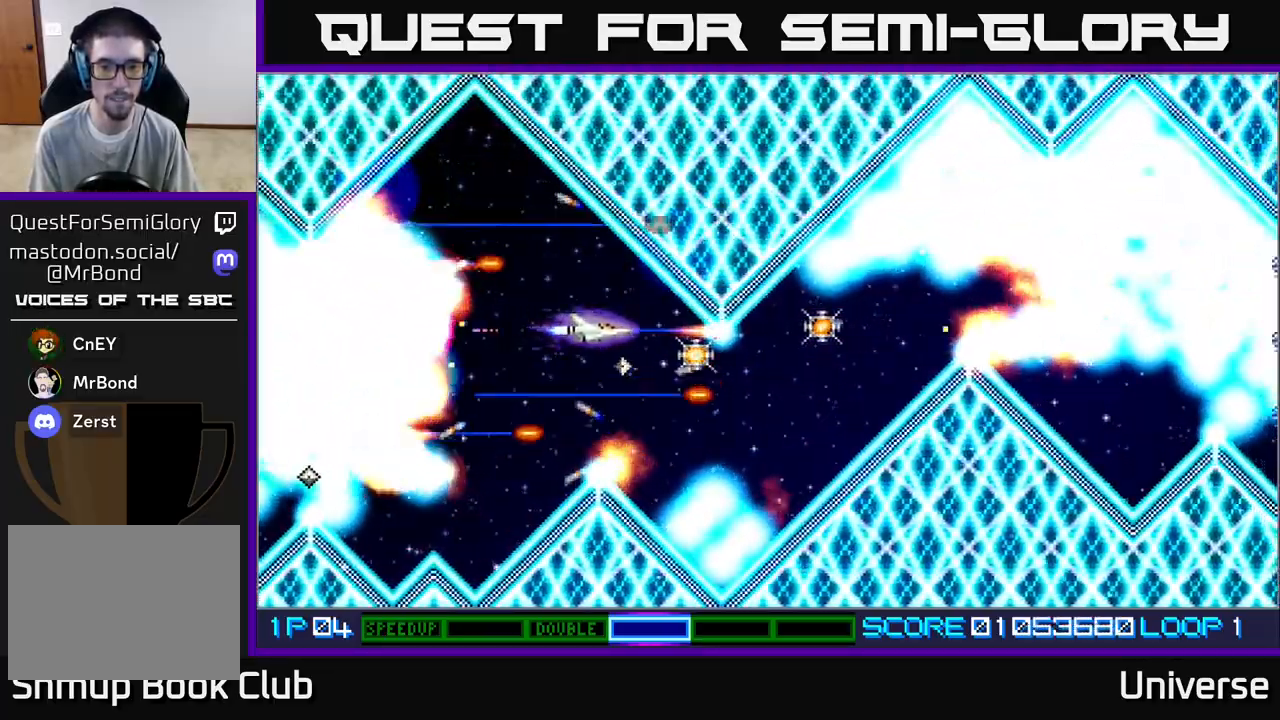
{"dt_ms": 500, "buttons": ["A", "R1", "DPAD_UP", "DPAD_RIGHT"], "left_stick": "center", "events": [[150, "DPAD_DOWN", "down"], [150, "DPAD_RIGHT", "down"], [267, "DPAD_DOWN", "up"], [367, "DPAD_DOWN", "down"], [400, "R1", "down"], [417, "DPAD_DOWN", "up"], [483, "DPAD_UP", "down"]]}
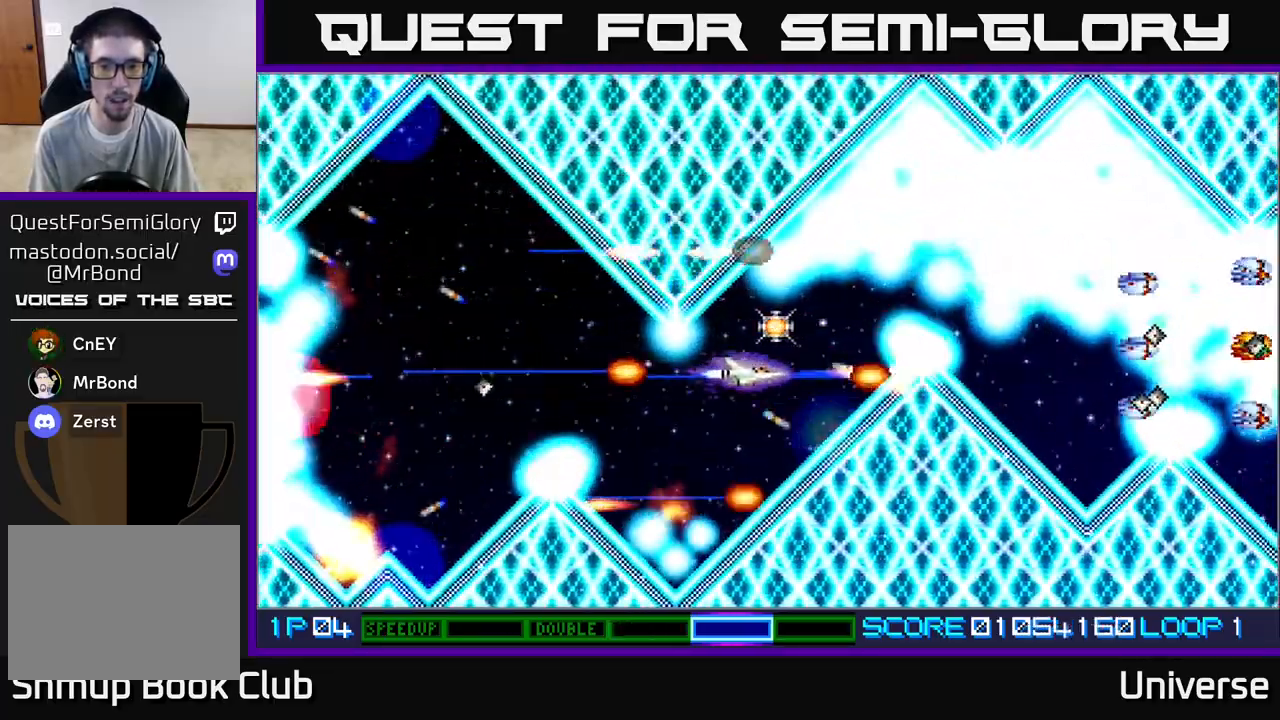
{"dt_ms": 500, "buttons": ["A"], "left_stick": "center", "events": [[50, "DPAD_RIGHT", "up"], [133, "DPAD_UP", "up"], [400, "R1", "up"]]}
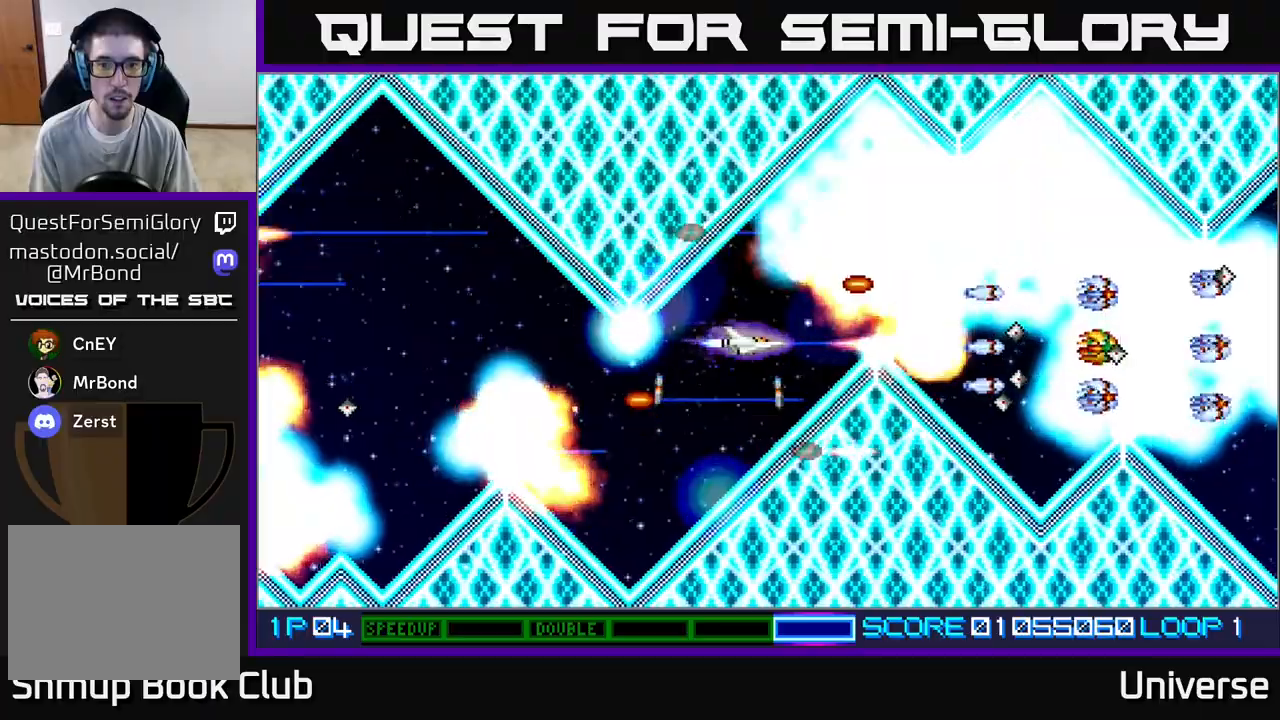
{"dt_ms": 500, "buttons": ["A"], "left_stick": "center", "events": [[150, "DPAD_UP", "down"], [217, "DPAD_UP", "up"]]}
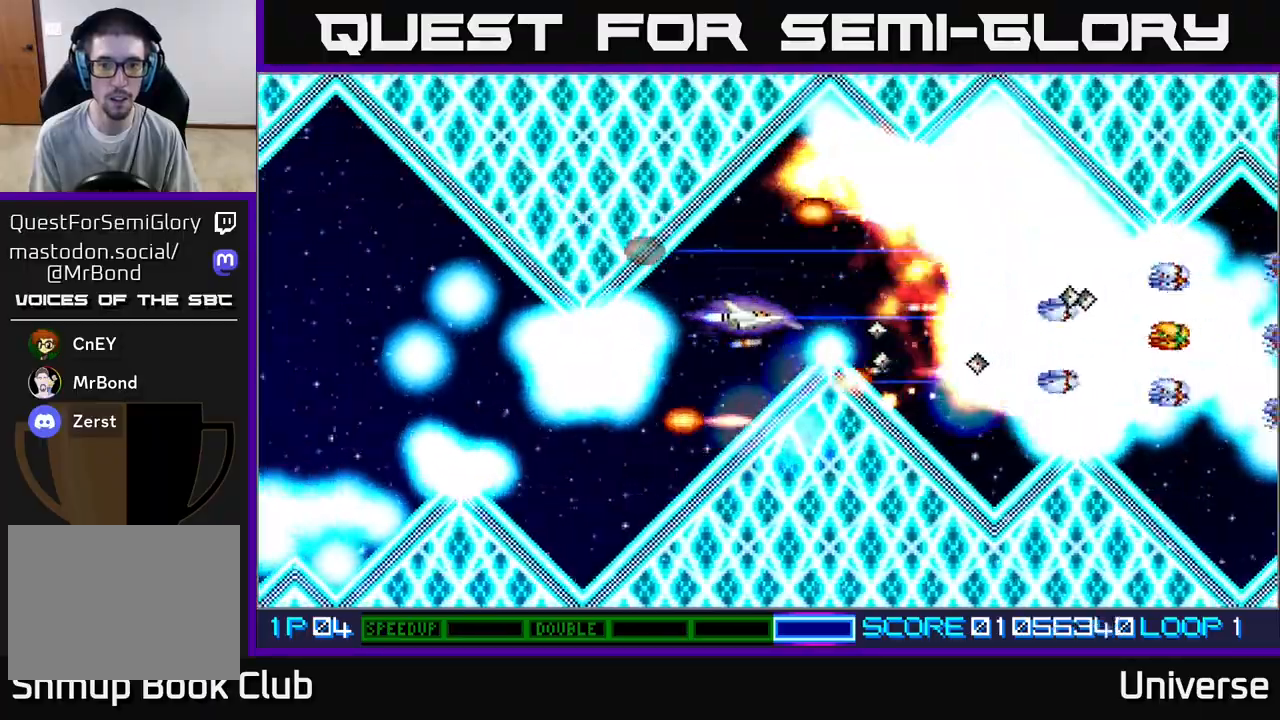
{"dt_ms": 500, "buttons": ["A", "DPAD_DOWN"], "left_stick": "center", "events": [[233, "DPAD_UP", "down"], [300, "DPAD_UP", "up"], [417, "DPAD_DOWN", "down"], [450, "DPAD_LEFT", "down"], [500, "DPAD_LEFT", "up"]]}
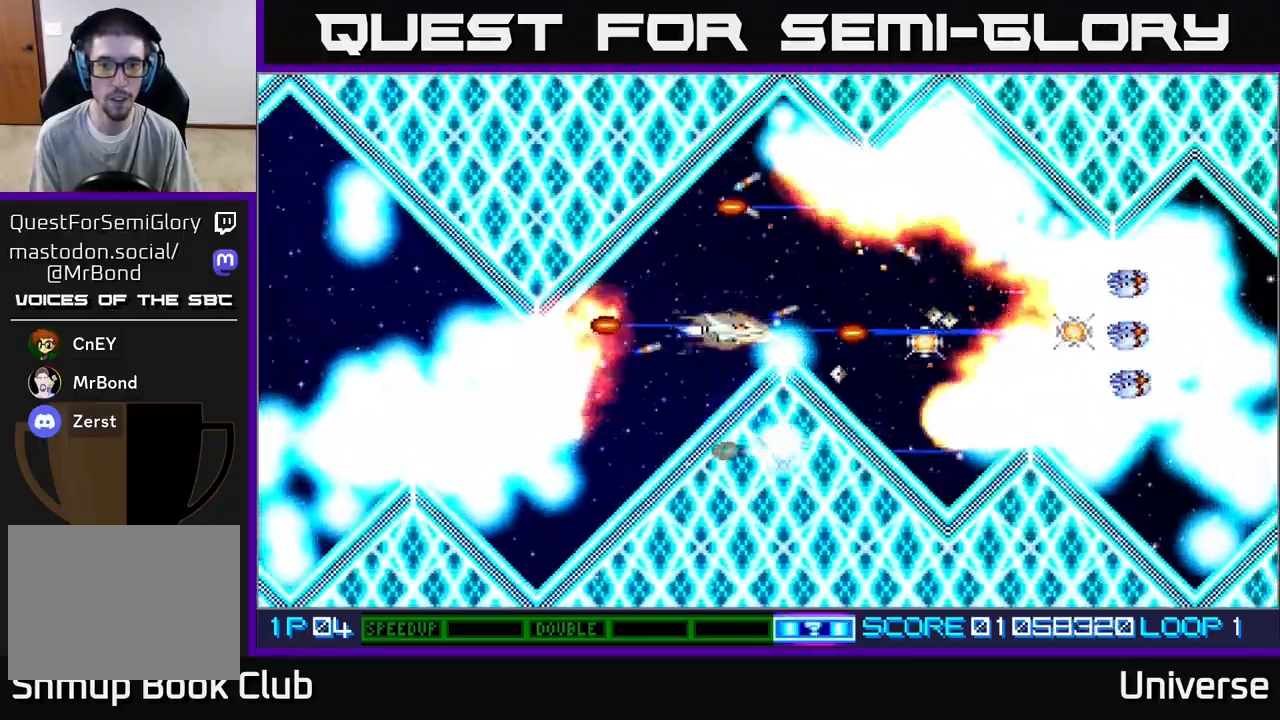
{"dt_ms": 500, "buttons": ["A"], "left_stick": "center", "events": [[17, "DPAD_DOWN", "up"], [100, "B", "down"], [117, "DPAD_LEFT", "down"], [117, "DPAD_UP", "down"], [233, "B", "up"], [233, "DPAD_LEFT", "up"], [250, "DPAD_UP", "up"]]}
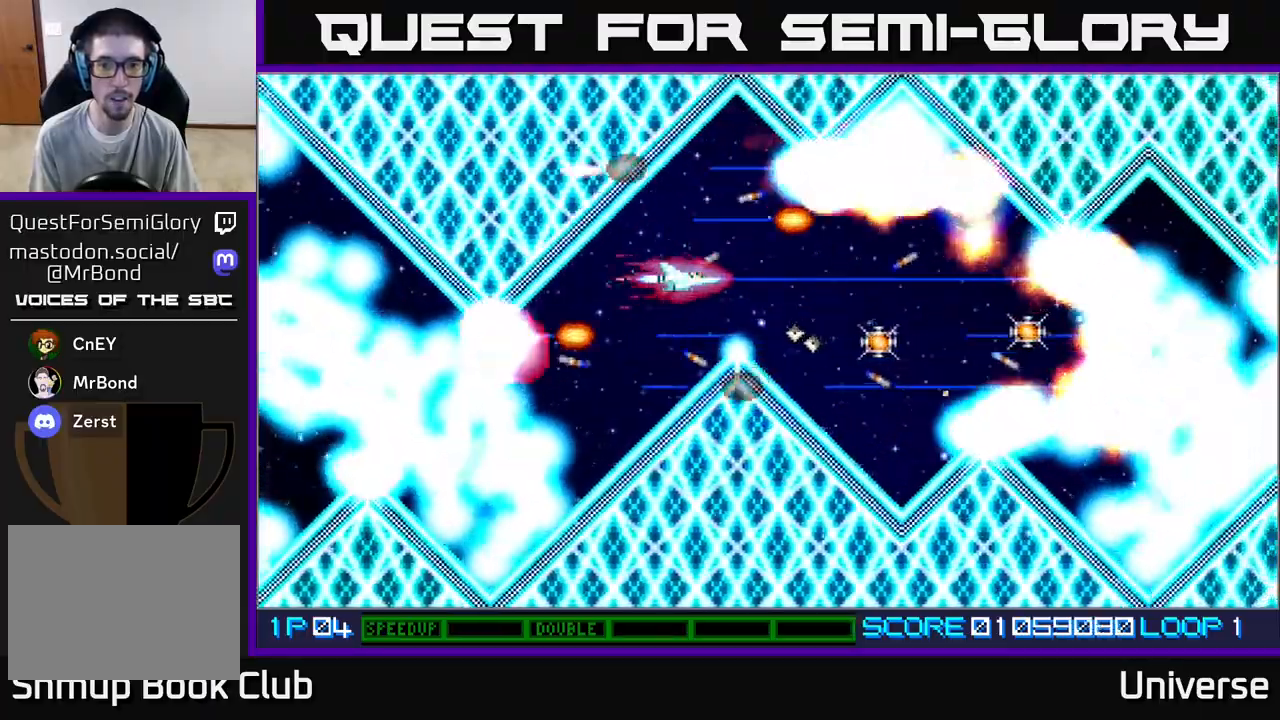
{"dt_ms": 500, "buttons": ["A", "DPAD_DOWN", "DPAD_RIGHT"], "left_stick": "center", "events": [[267, "DPAD_RIGHT", "down"], [483, "DPAD_DOWN", "down"]]}
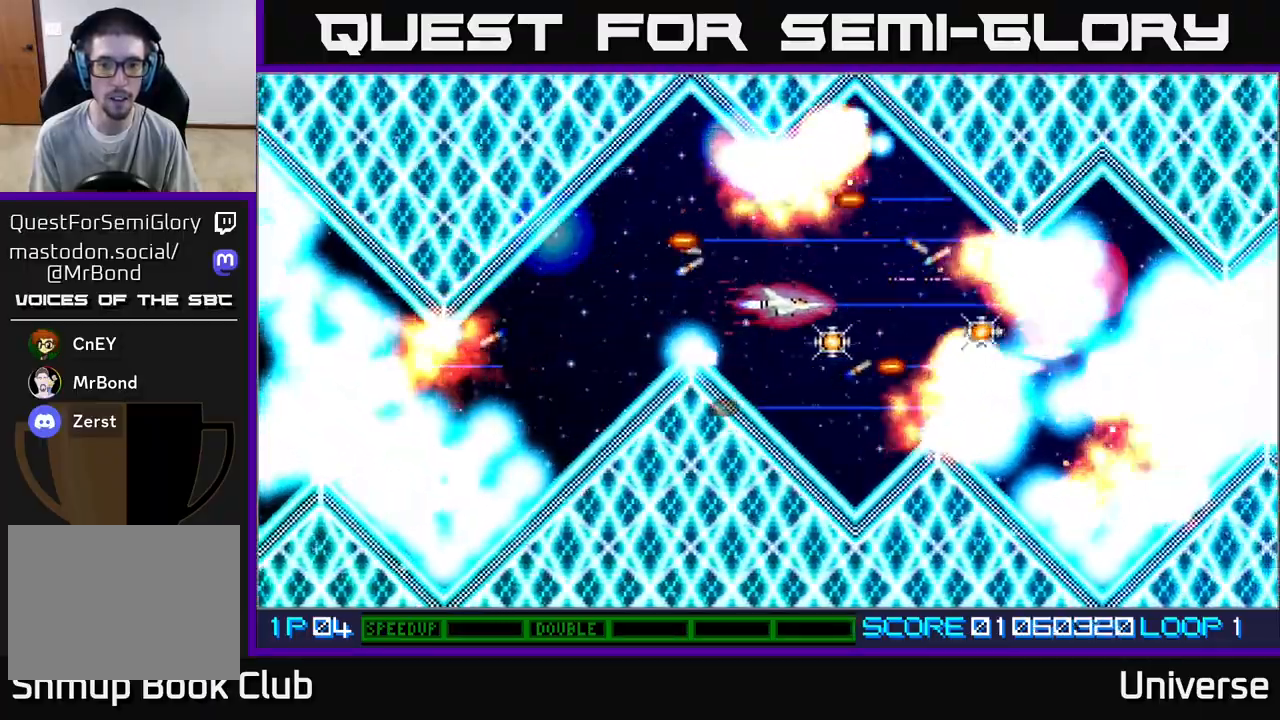
{"dt_ms": 500, "buttons": ["A"], "left_stick": "center", "events": [[17, "DPAD_RIGHT", "up"], [83, "DPAD_RIGHT", "down"], [133, "DPAD_DOWN", "up"], [150, "DPAD_RIGHT", "up"]]}